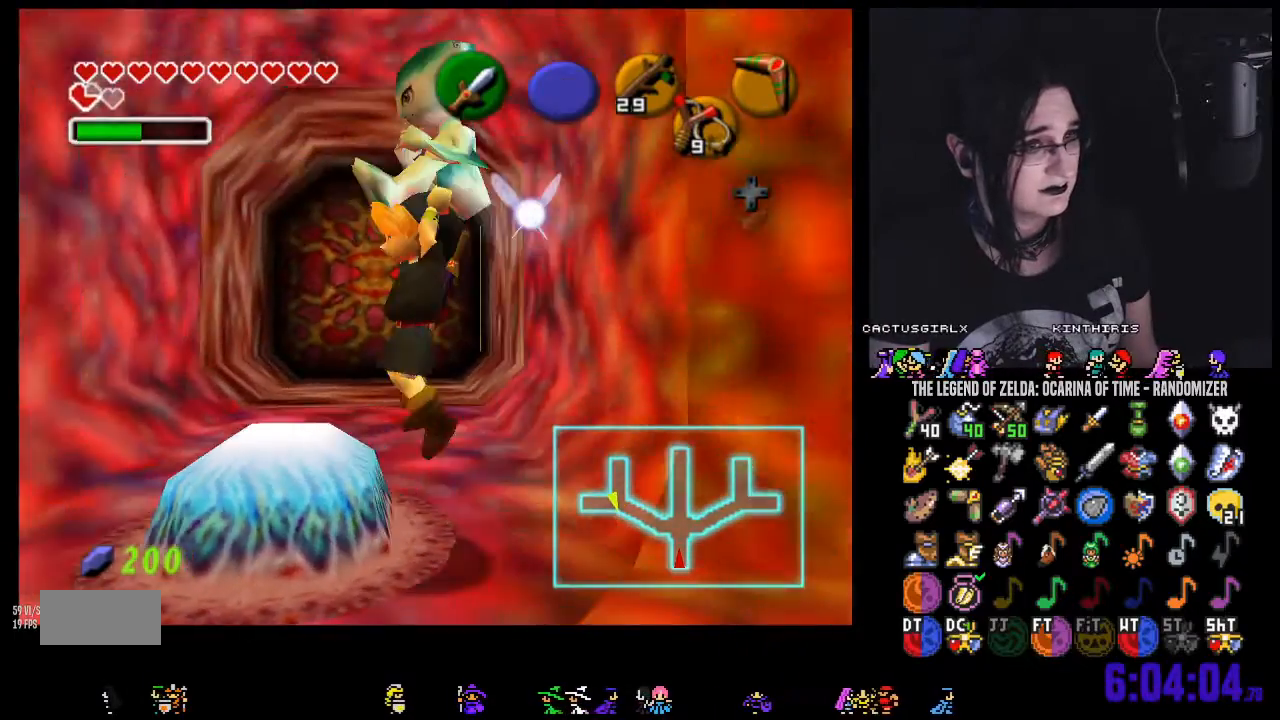
Gameplay with a controller (Nintendo layout); each line is a JSON object with the inputs held at the frame after it. "events" lists button and stick changes between this image and that frame as [ms after this image, input, new state], when the widget could be followed in between. Not read: L3 R3 START.
{"buttons": [], "left_stick": "center", "right_stick": "center"}
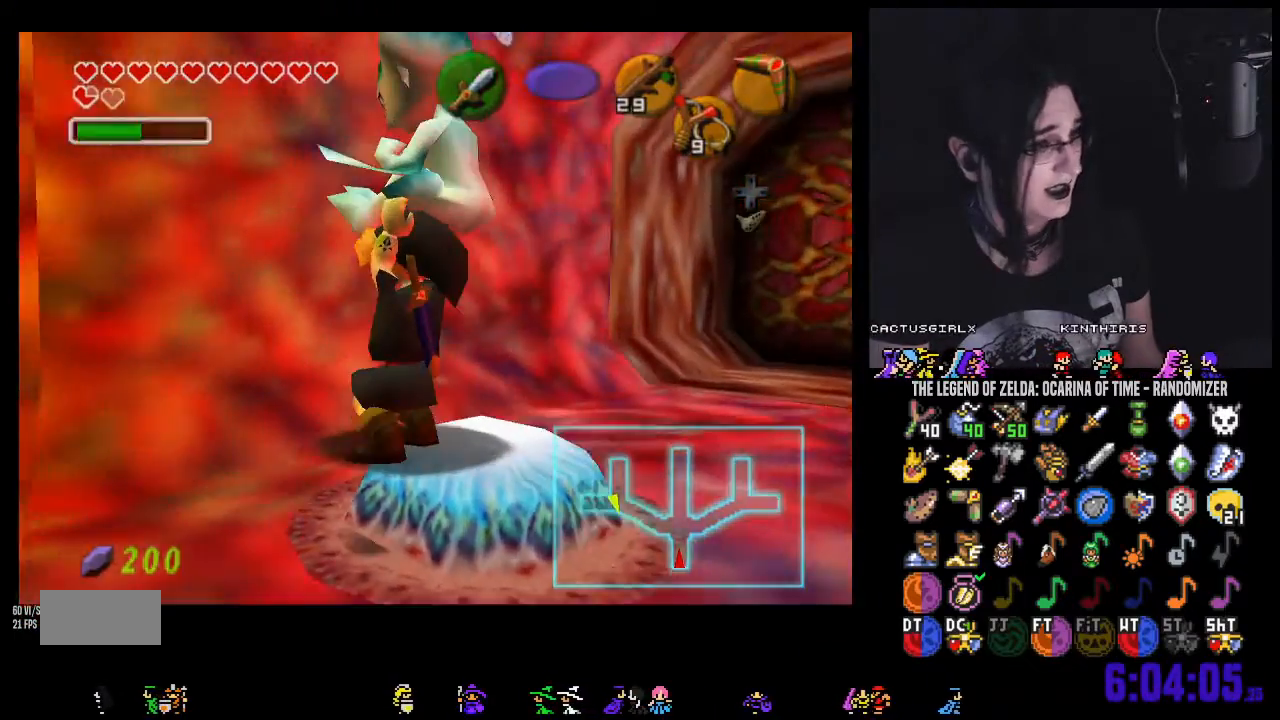
{"buttons": [], "left_stick": "center", "right_stick": "center", "events": [[150, "left_stick", "right"], [283, "left_stick", "center"]]}
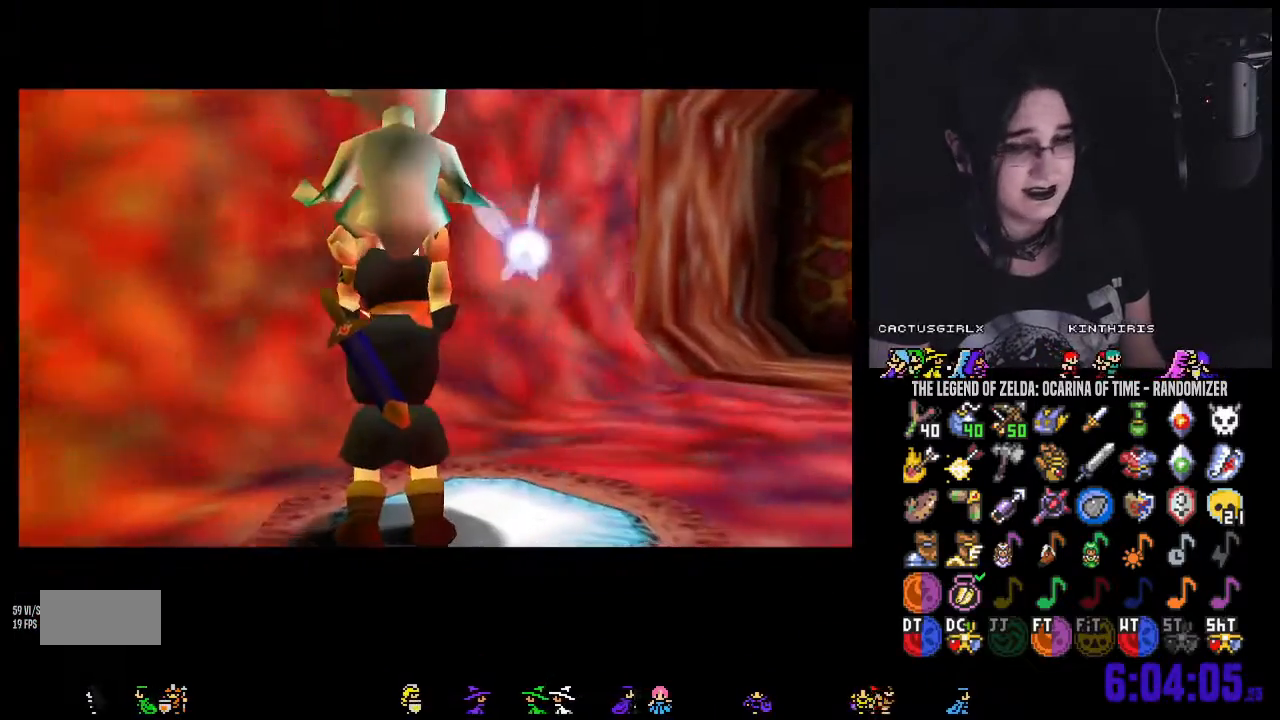
{"buttons": [], "left_stick": "center", "right_stick": "center", "events": []}
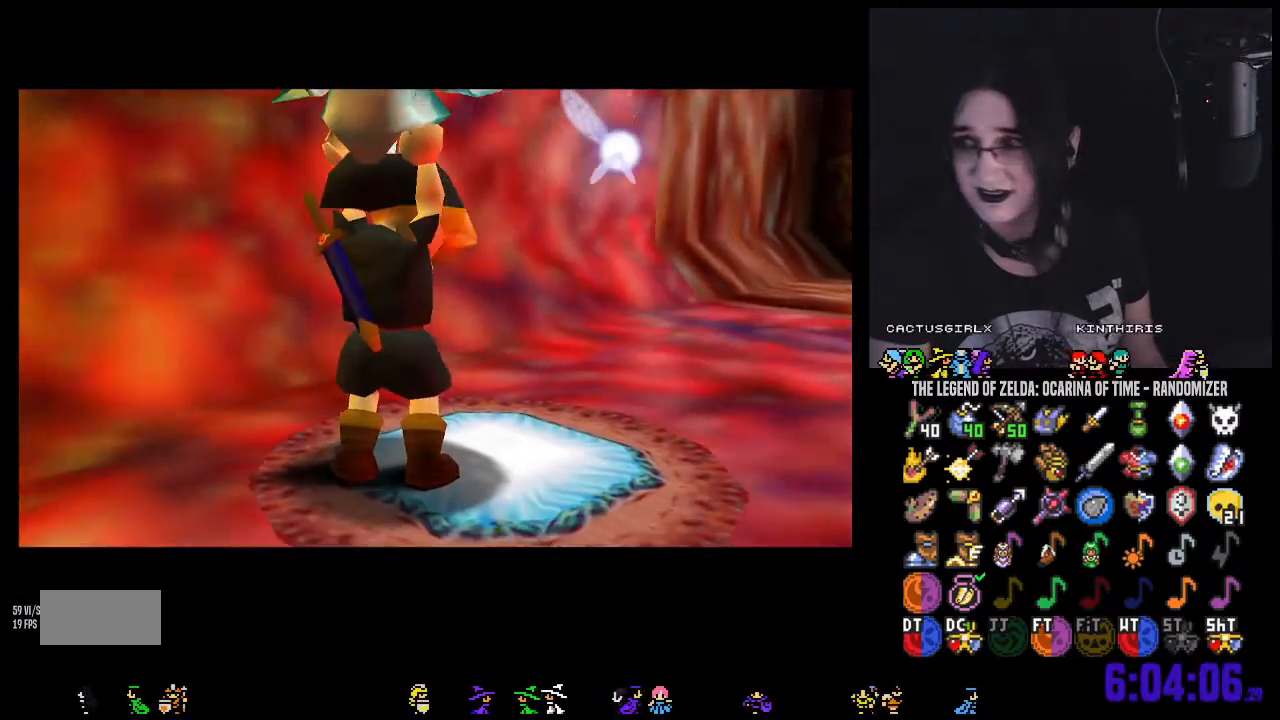
{"buttons": [], "left_stick": "center", "right_stick": "center", "events": []}
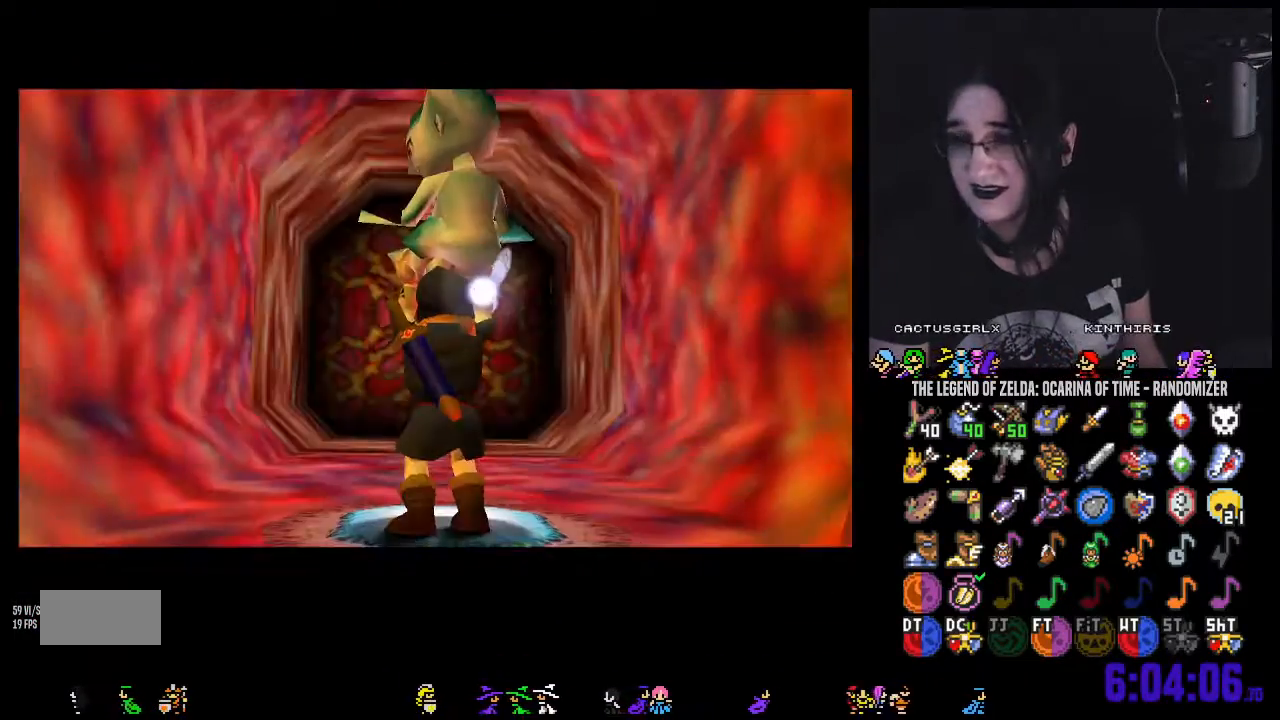
{"buttons": [], "left_stick": "center", "right_stick": "center", "events": []}
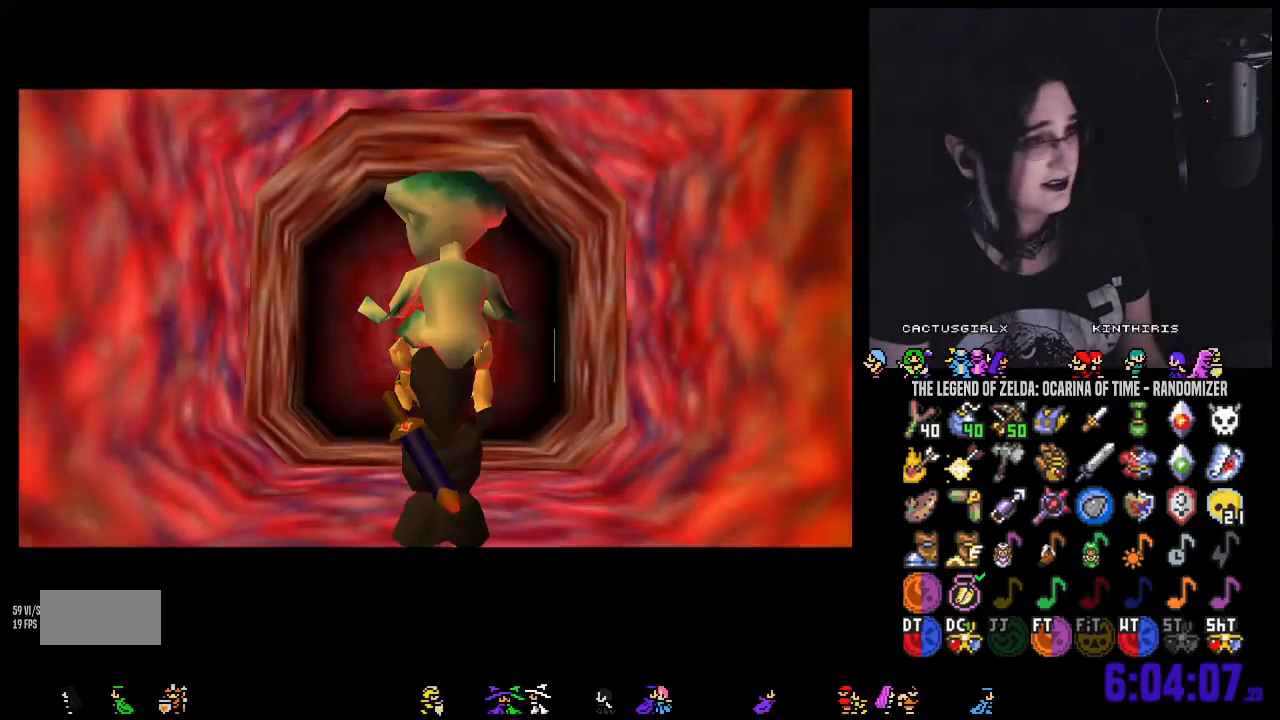
{"buttons": [], "left_stick": "center", "right_stick": "center", "events": [[33, "A", "down"], [100, "A", "up"]]}
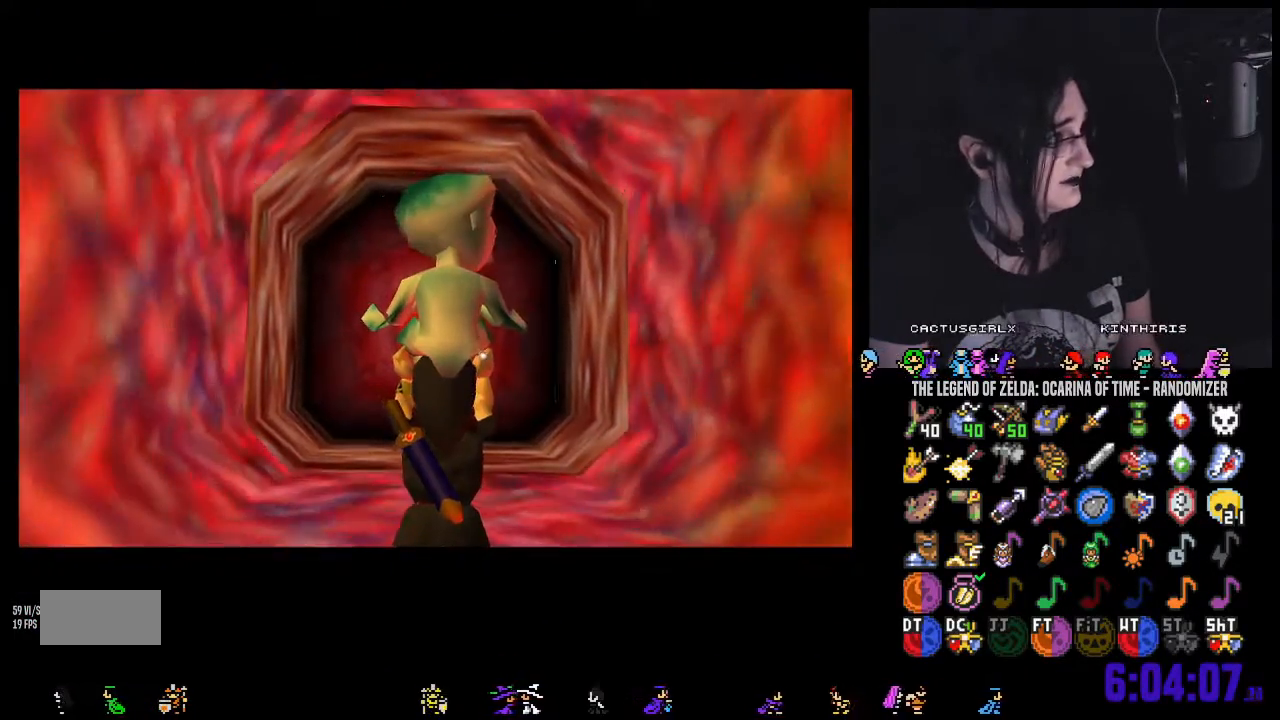
{"buttons": ["A"], "left_stick": "center", "right_stick": "center", "events": [[467, "A", "down"]]}
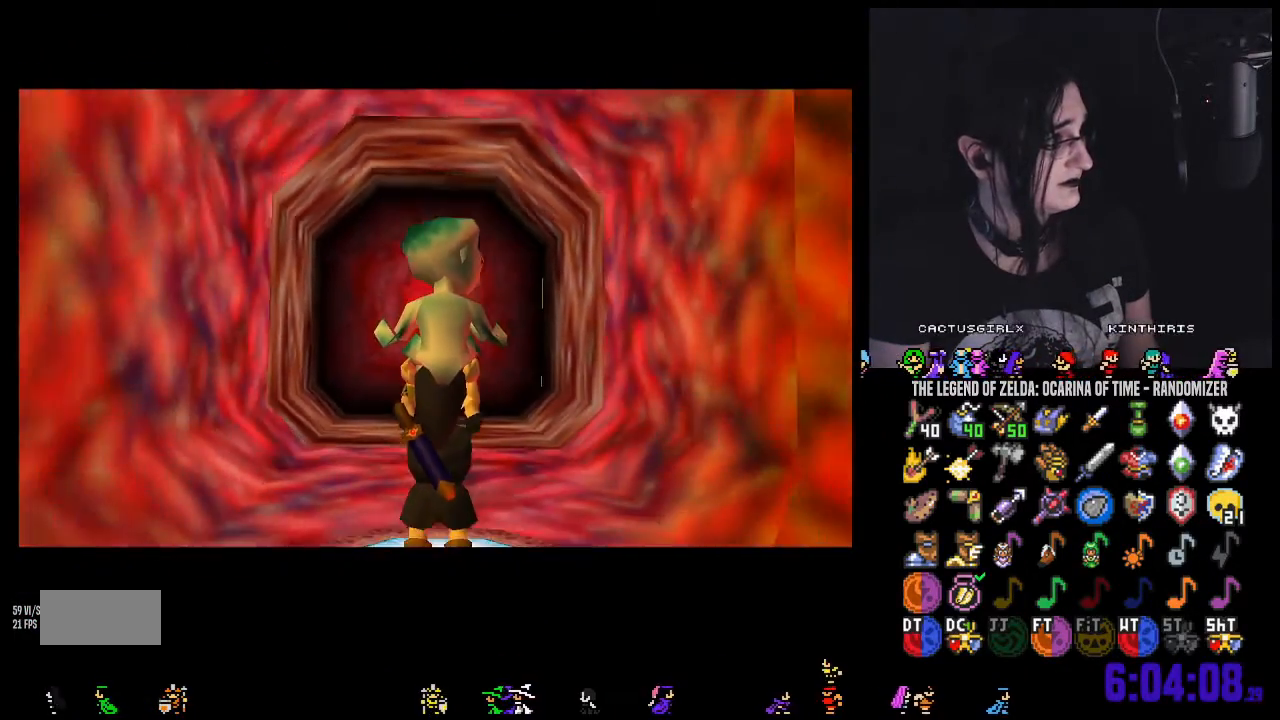
{"buttons": [], "left_stick": "center", "right_stick": "center", "events": [[167, "A", "up"]]}
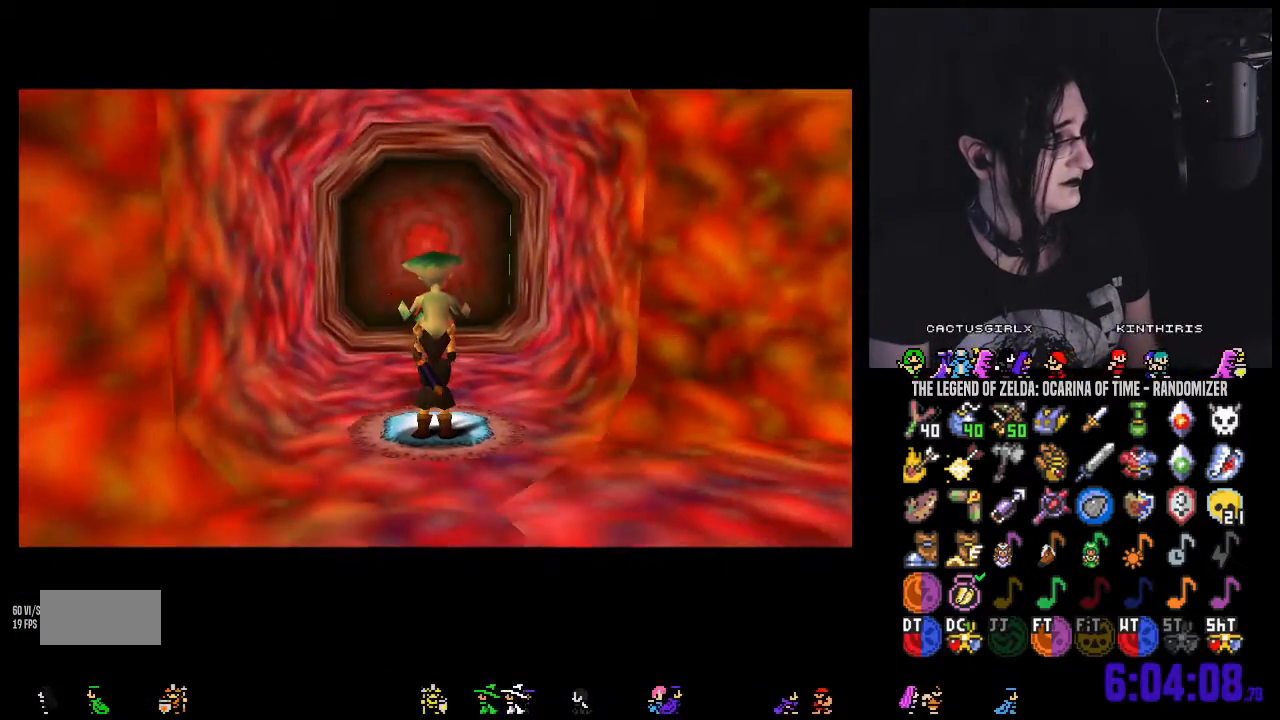
{"buttons": [], "left_stick": "center", "right_stick": "center", "events": [[183, "A", "down"], [350, "A", "up"]]}
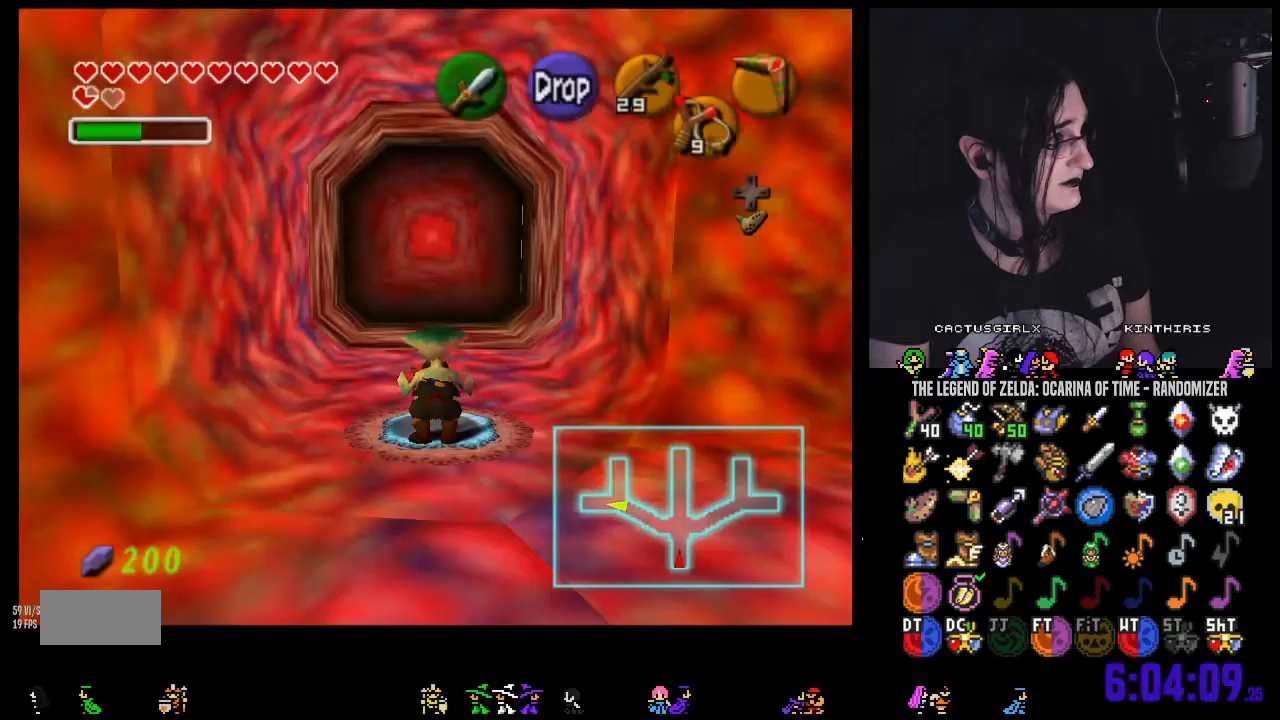
{"buttons": [], "left_stick": "up", "right_stick": "center", "events": [[467, "left_stick", "up"]]}